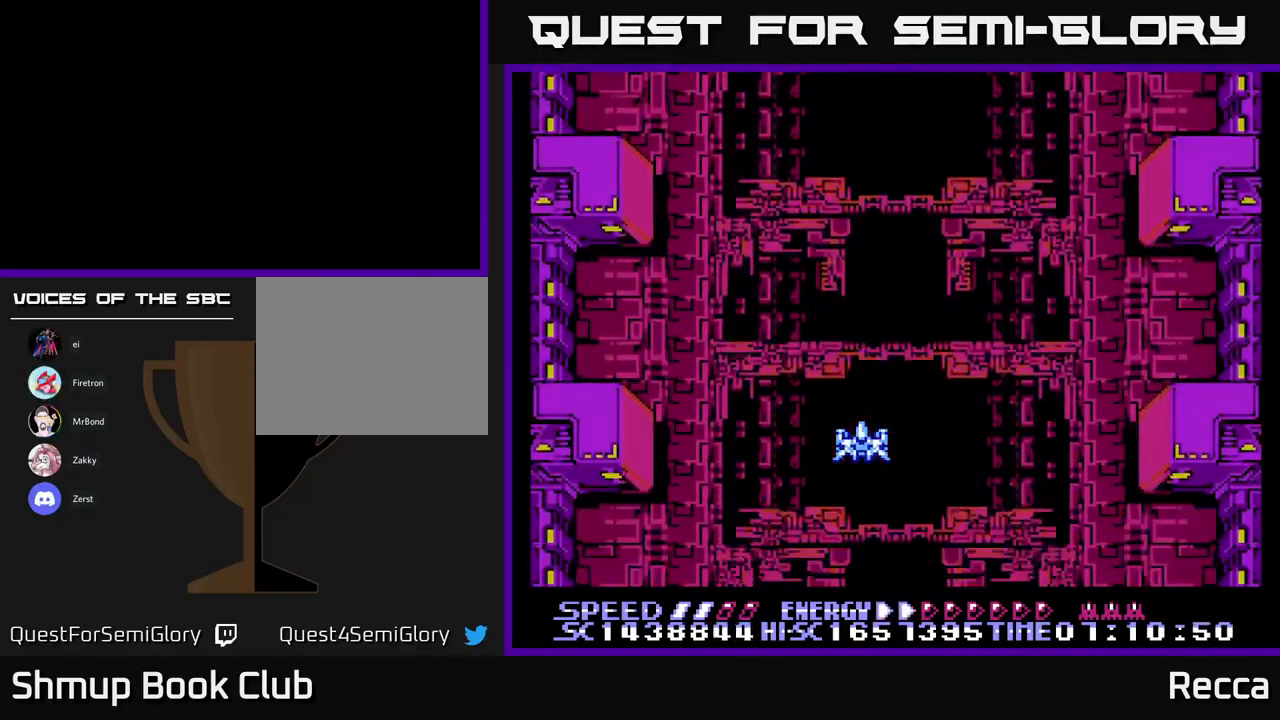
Gameplay with a controller (Xbox layout); each line is a JSON object with the inputs held at the frame after it. "events" lists button and stick changes between this image and that frame as [ms after this image, input, new state], when the widget could be followed in between. Not read: left_stick right_stick.
{"buttons": [], "events": []}
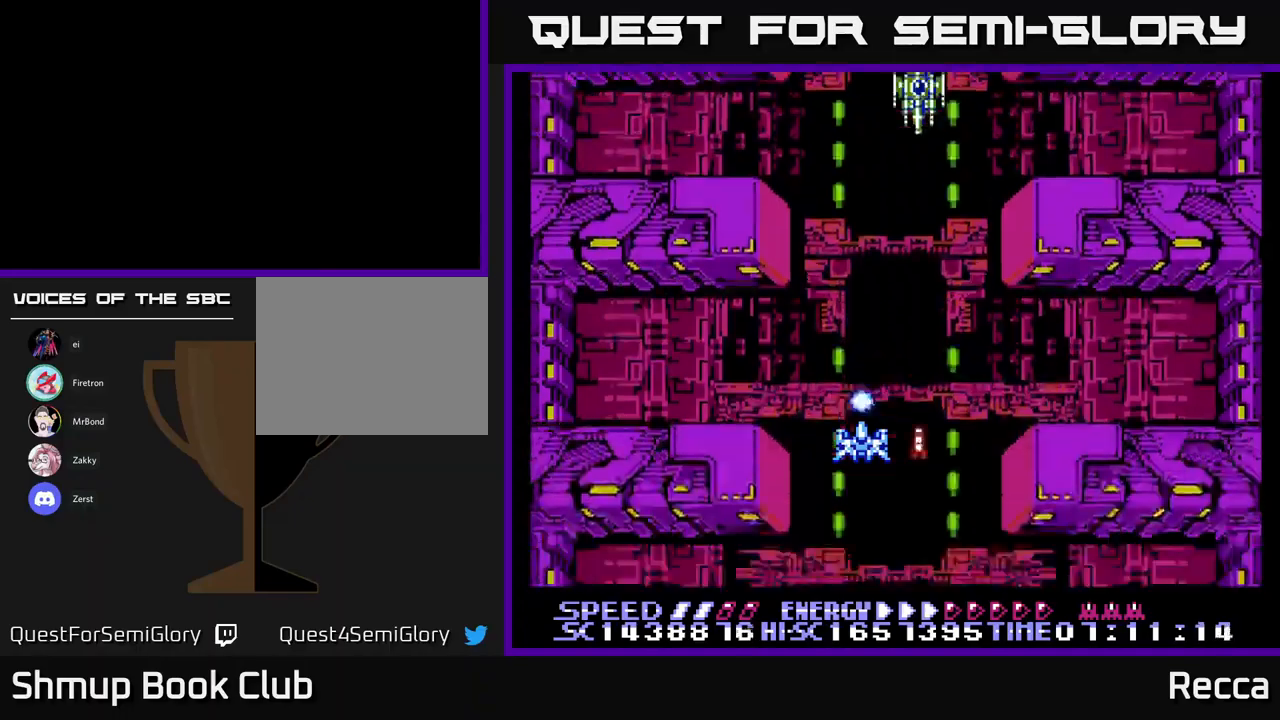
{"buttons": ["X", "DPAD_DOWN"], "events": [[233, "DPAD_RIGHT", "down"], [317, "DPAD_RIGHT", "up"], [317, "DPAD_UP", "down"], [367, "X", "down"], [383, "DPAD_UP", "up"], [433, "DPAD_DOWN", "down"]]}
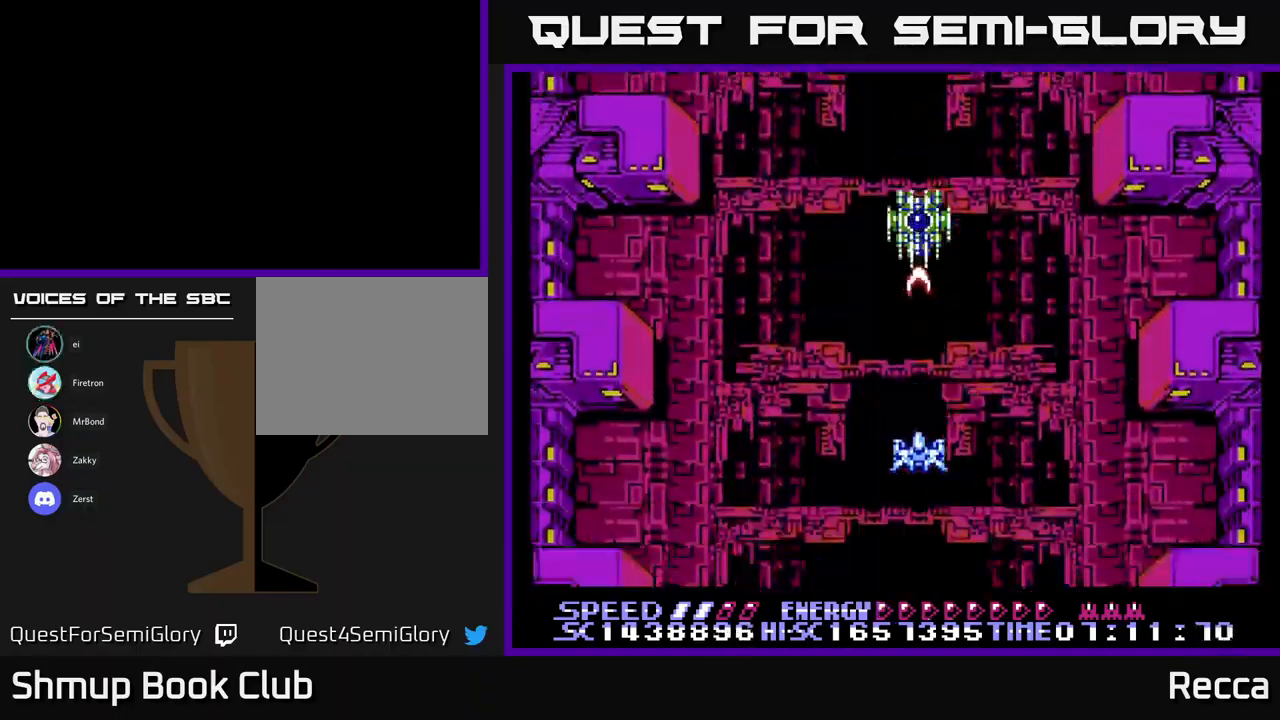
{"buttons": ["A", "X"], "events": [[50, "DPAD_DOWN", "up"], [67, "A", "down"], [250, "DPAD_DOWN", "down"], [333, "DPAD_DOWN", "up"]]}
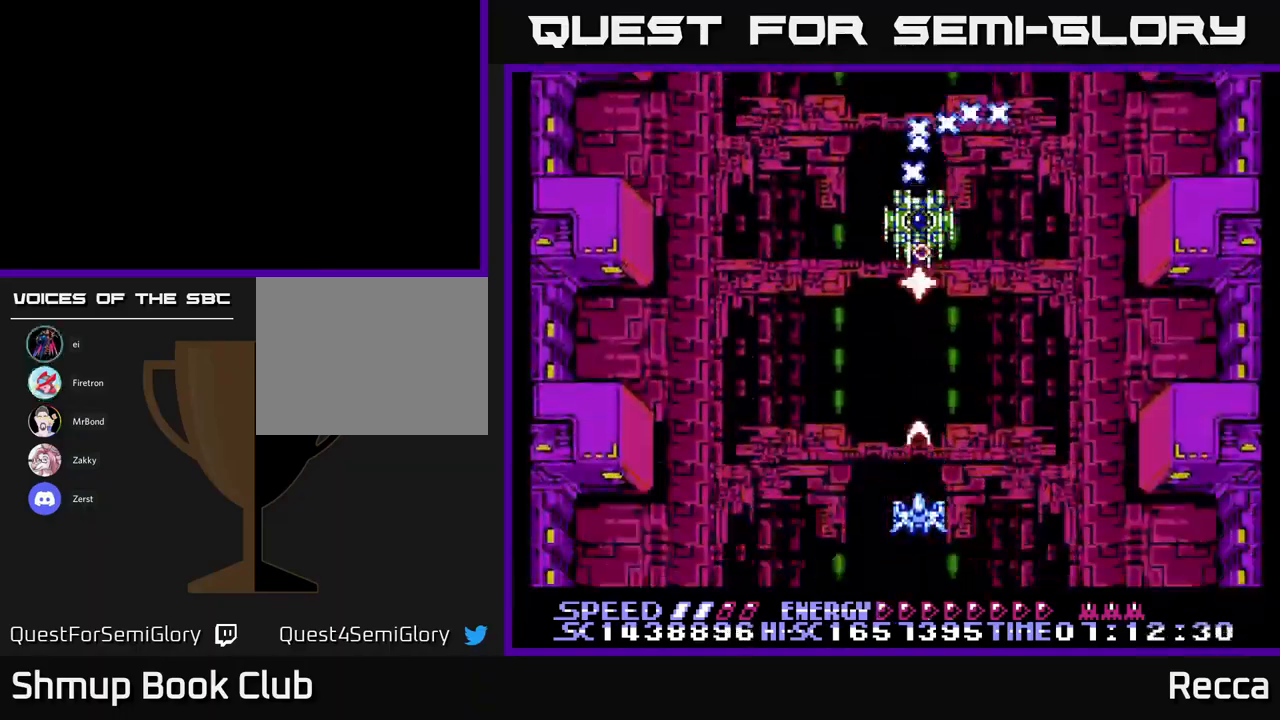
{"buttons": ["A", "X"], "events": [[217, "DPAD_LEFT", "down"], [383, "DPAD_LEFT", "up"]]}
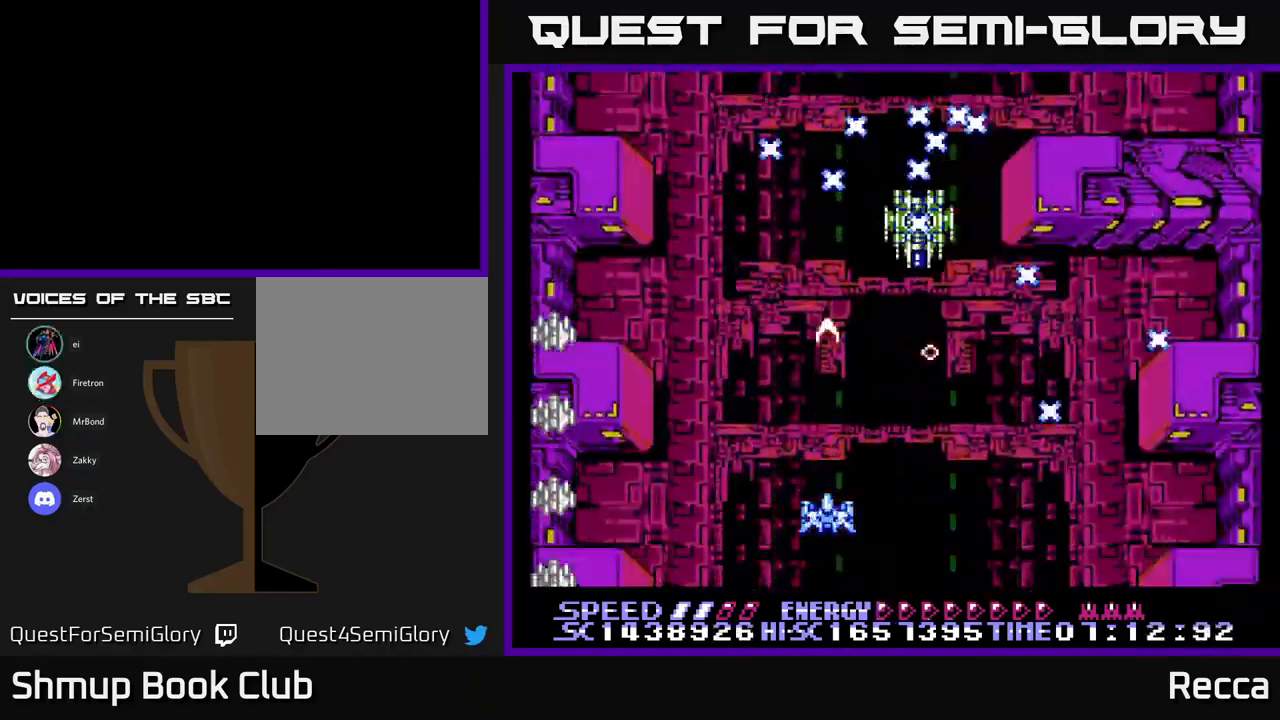
{"buttons": ["A", "X"], "events": [[300, "DPAD_RIGHT", "down"], [333, "DPAD_RIGHT", "up"]]}
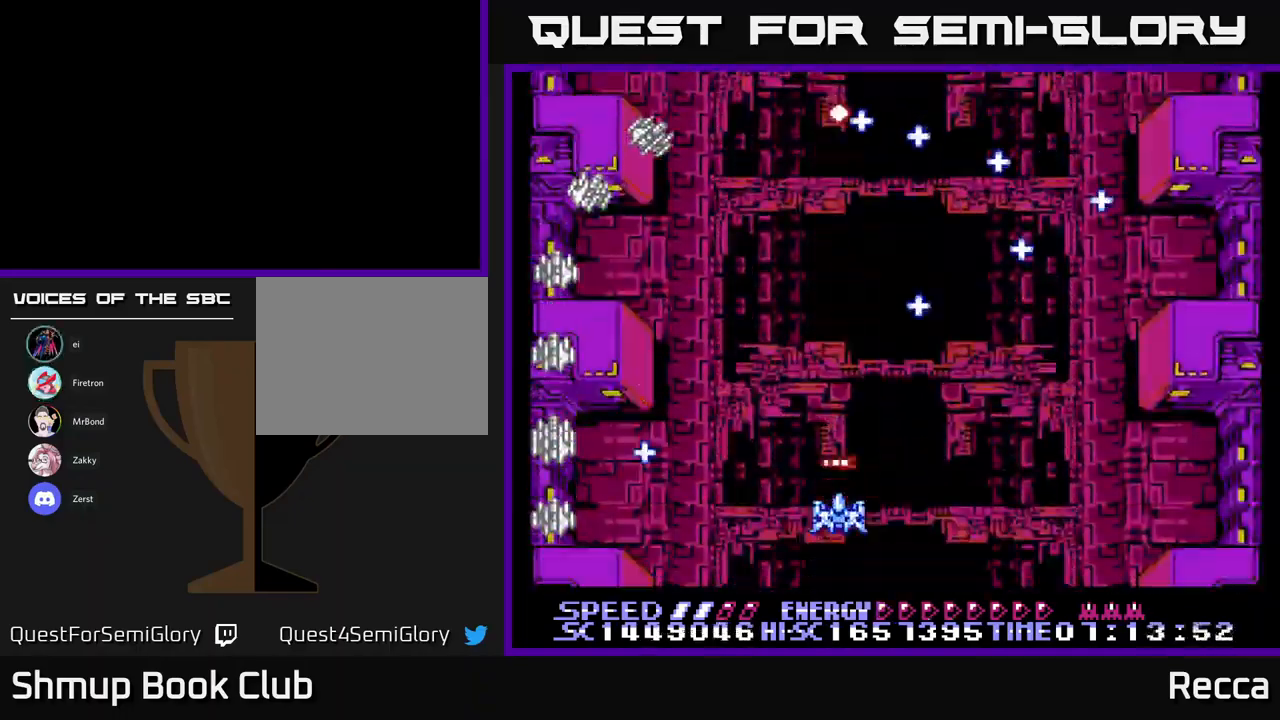
{"buttons": ["A", "X"], "events": [[100, "DPAD_LEFT", "down"], [200, "DPAD_UP", "down"], [233, "DPAD_LEFT", "up"], [250, "DPAD_UP", "up"]]}
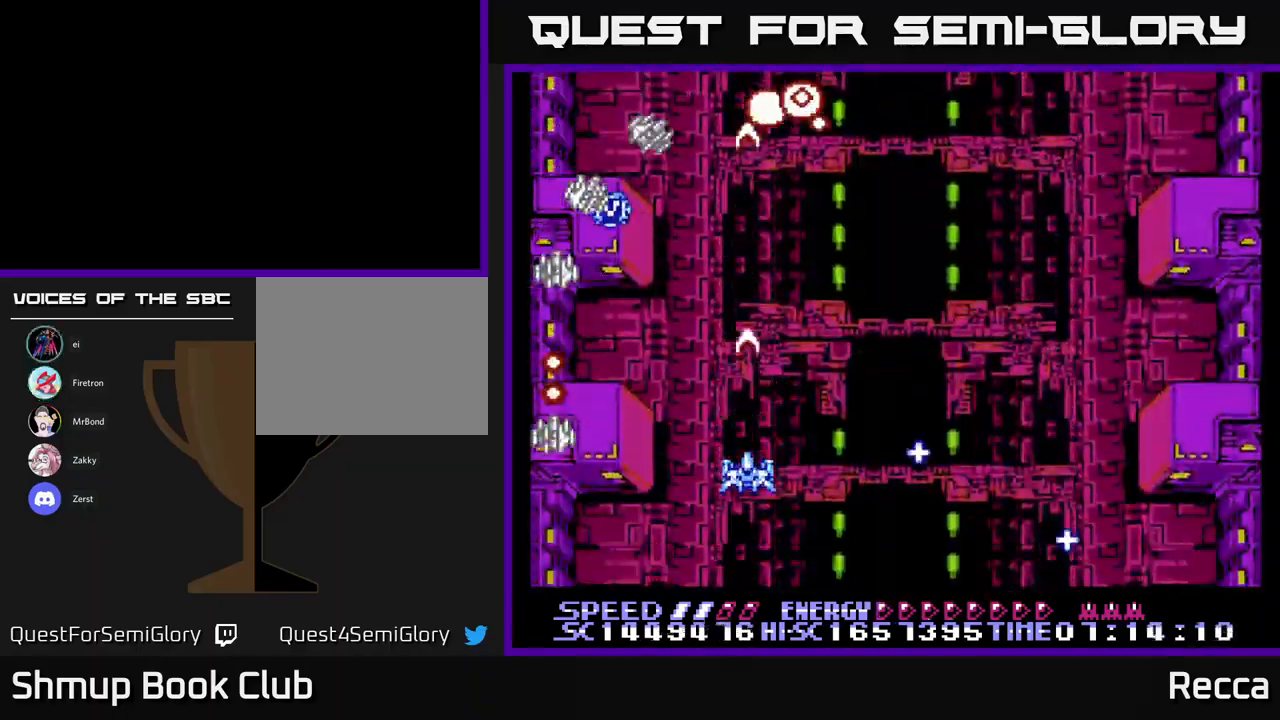
{"buttons": ["A", "X"], "events": []}
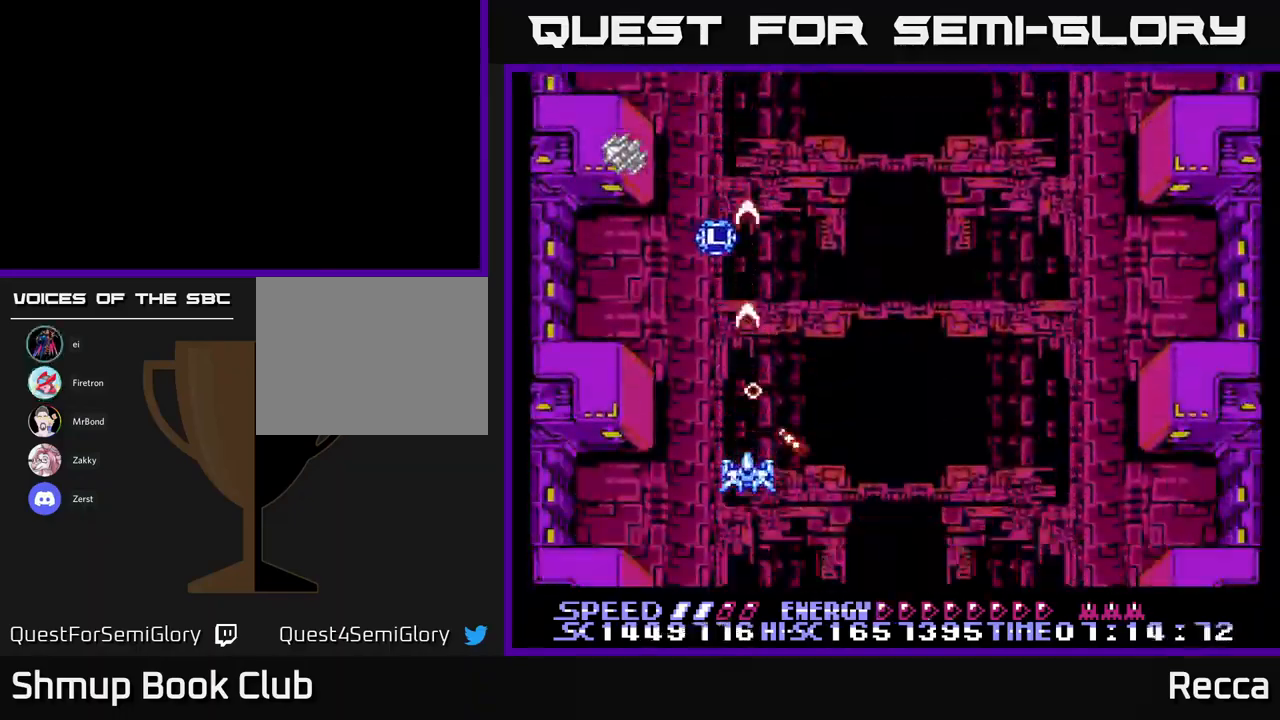
{"buttons": ["A", "X", "DPAD_DOWN", "DPAD_RIGHT"], "events": [[33, "DPAD_UP", "down"], [133, "A", "up"], [183, "DPAD_UP", "up"], [217, "X", "up"], [350, "X", "down"], [367, "DPAD_RIGHT", "down"], [450, "A", "down"], [467, "DPAD_DOWN", "down"]]}
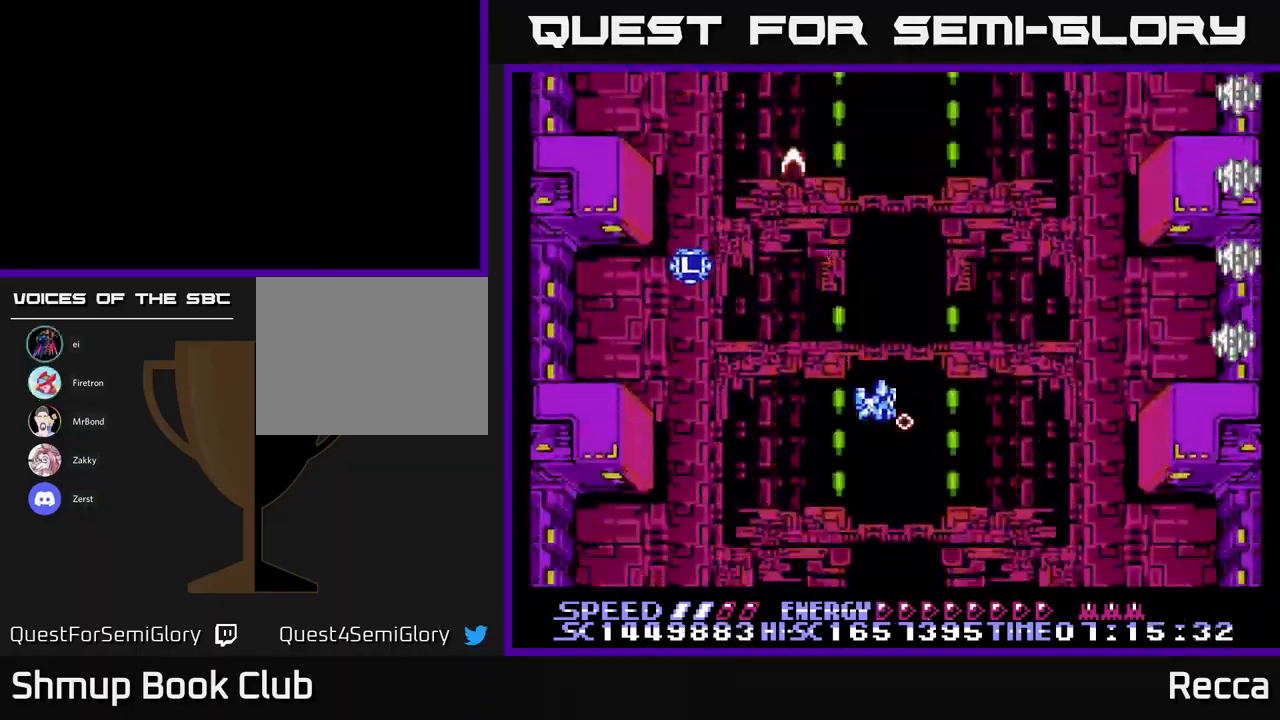
{"buttons": ["A", "X"], "events": [[333, "DPAD_DOWN", "up"], [367, "DPAD_RIGHT", "up"]]}
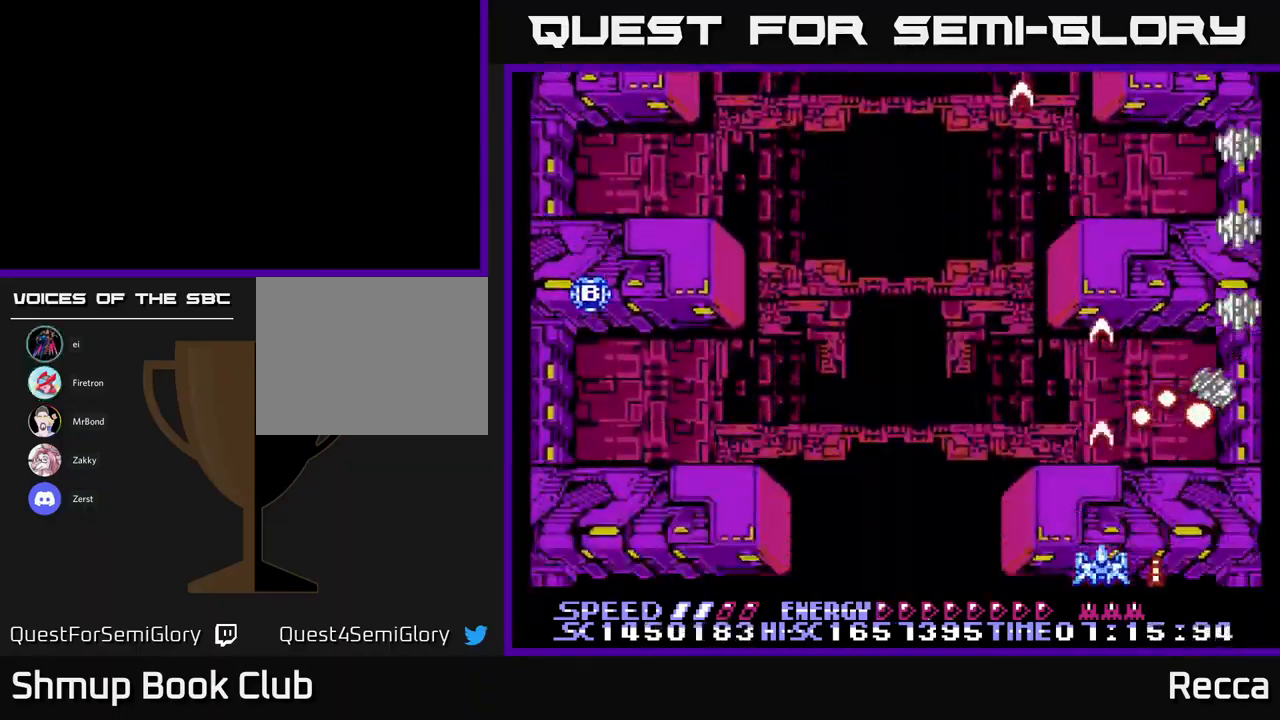
{"buttons": ["A", "X"], "events": [[150, "DPAD_RIGHT", "down"], [283, "DPAD_RIGHT", "up"]]}
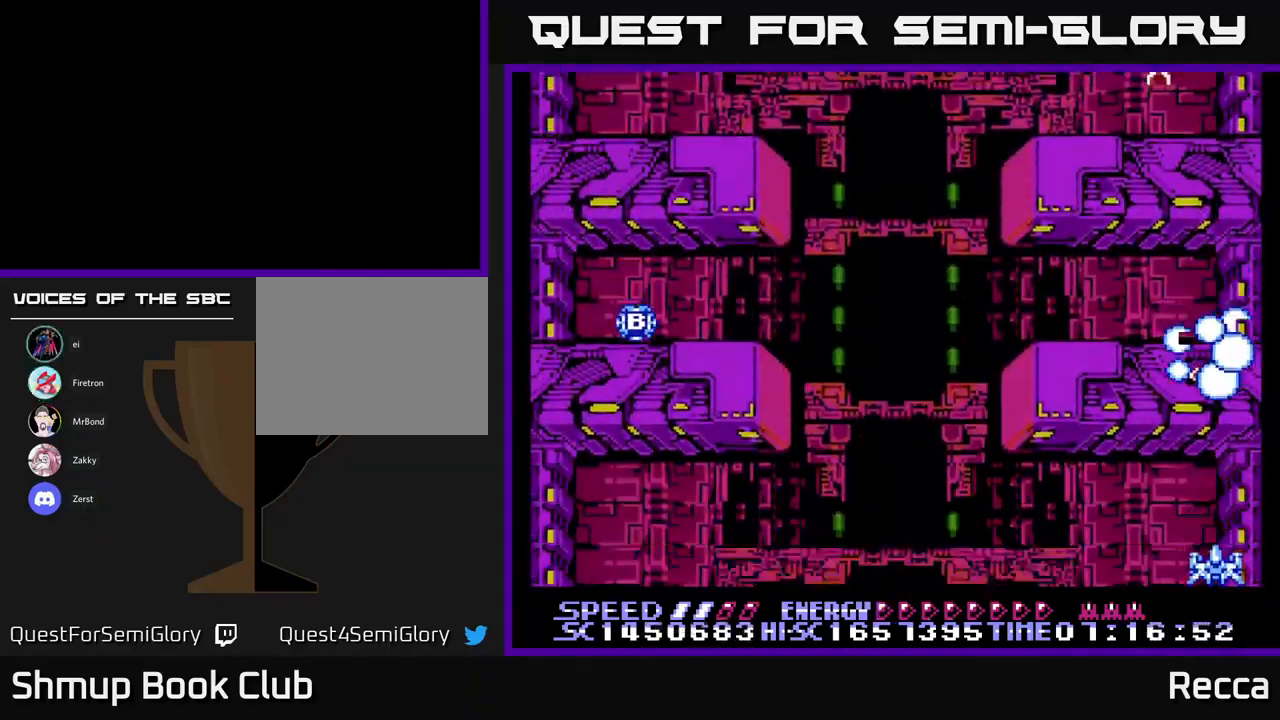
{"buttons": ["A", "X", "DPAD_LEFT"], "events": [[67, "DPAD_UP", "down"], [83, "DPAD_LEFT", "down"], [317, "DPAD_UP", "up"]]}
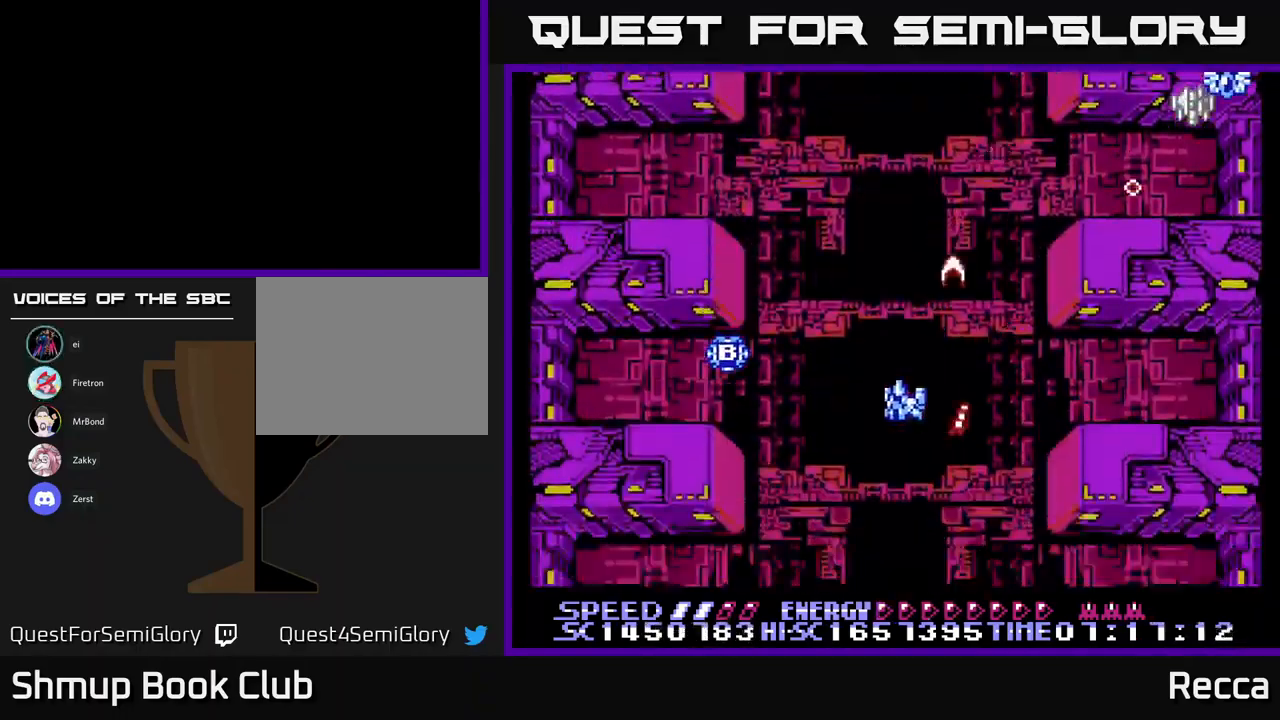
{"buttons": ["A", "X", "DPAD_DOWN", "DPAD_RIGHT"], "events": [[17, "DPAD_LEFT", "up"], [300, "DPAD_RIGHT", "down"], [384, "DPAD_DOWN", "down"]]}
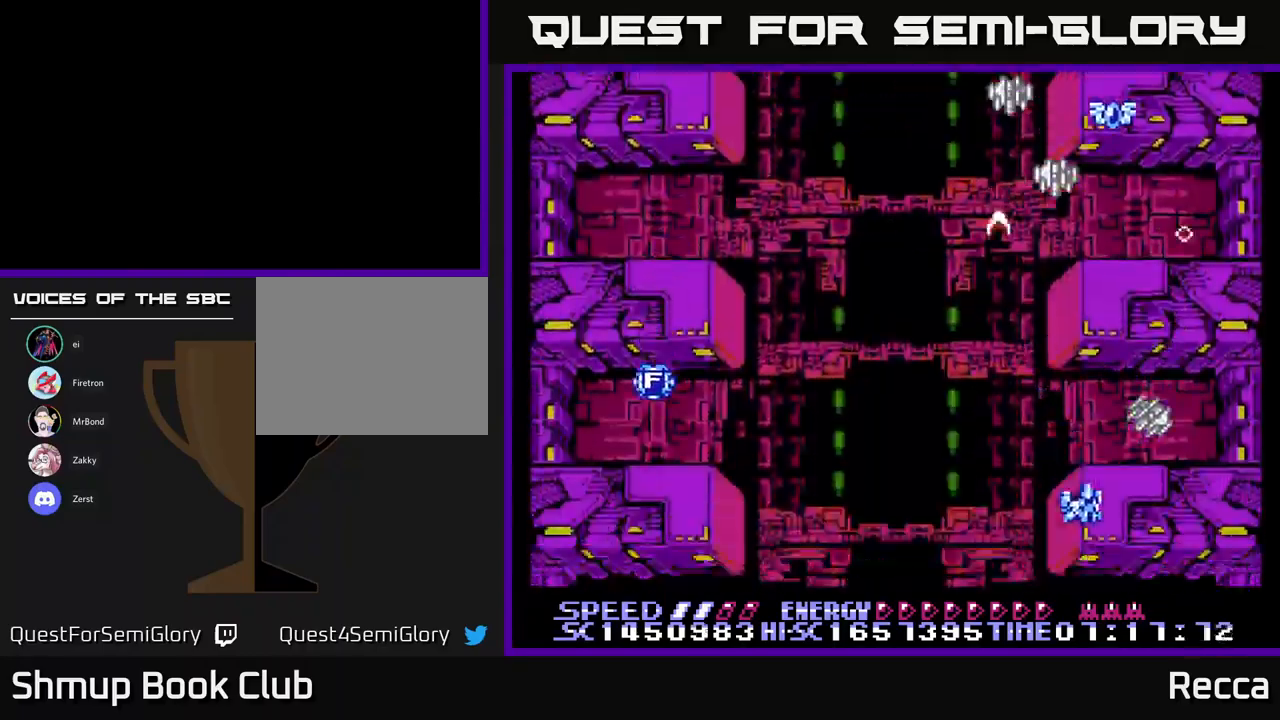
{"buttons": ["A", "X", "DPAD_LEFT"], "events": [[134, "DPAD_DOWN", "up"], [134, "DPAD_RIGHT", "up"], [167, "DPAD_LEFT", "down"], [300, "DPAD_UP", "down"], [384, "DPAD_LEFT", "up"], [450, "DPAD_LEFT", "down"], [467, "DPAD_UP", "up"]]}
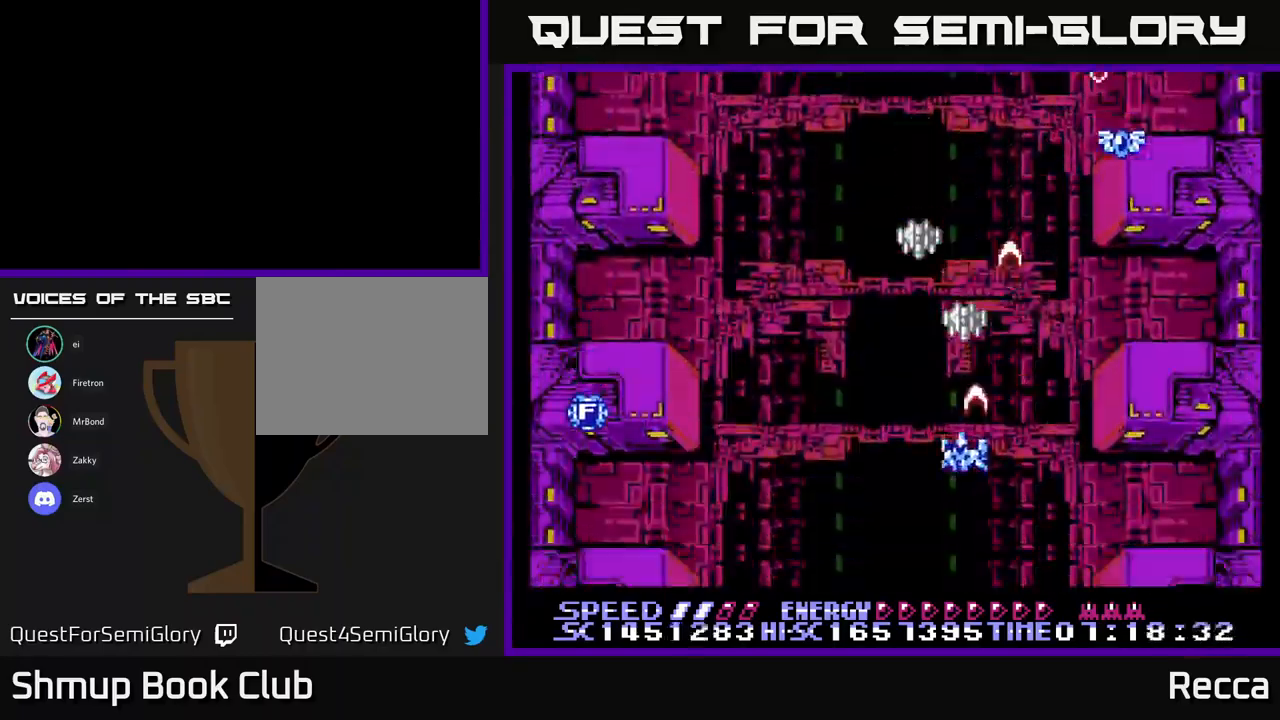
{"buttons": ["A", "X", "DPAD_RIGHT"], "events": [[50, "DPAD_LEFT", "up"], [217, "DPAD_DOWN", "down"], [350, "DPAD_DOWN", "up"], [434, "DPAD_RIGHT", "down"]]}
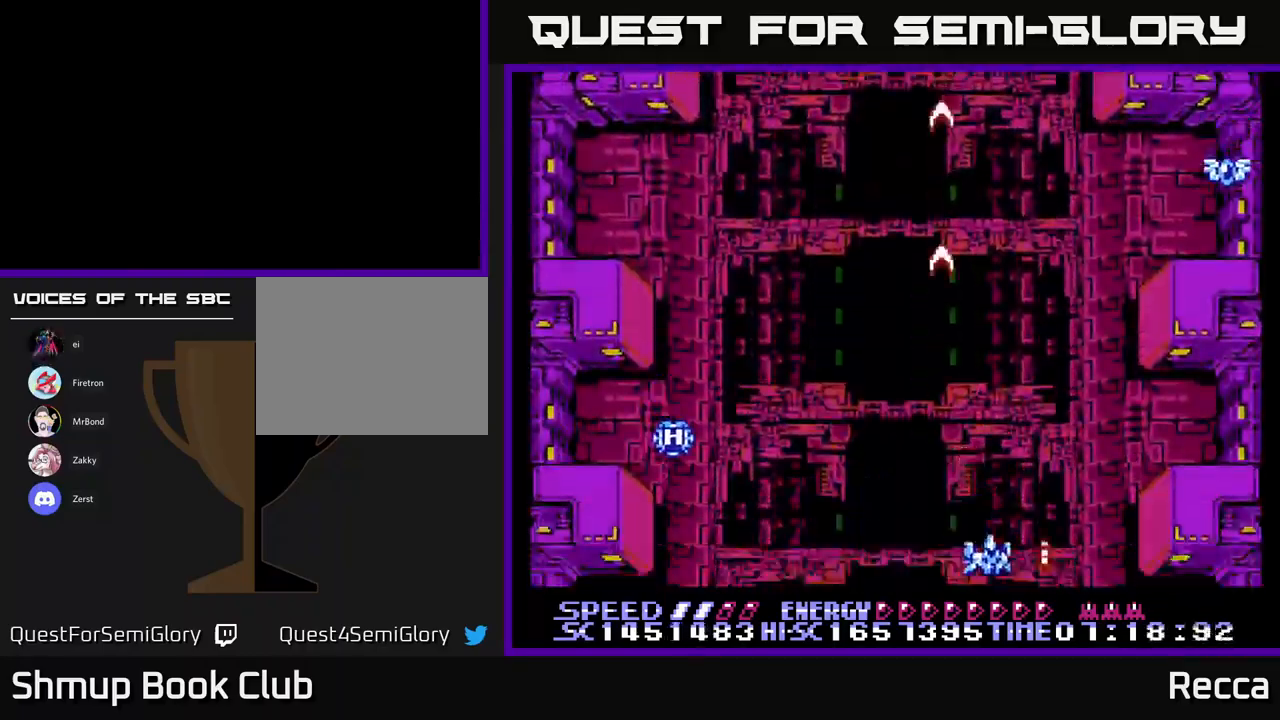
{"buttons": ["A", "X", "DPAD_LEFT"], "events": [[67, "DPAD_UP", "down"], [100, "DPAD_RIGHT", "up"], [184, "DPAD_UP", "up"], [434, "DPAD_LEFT", "down"]]}
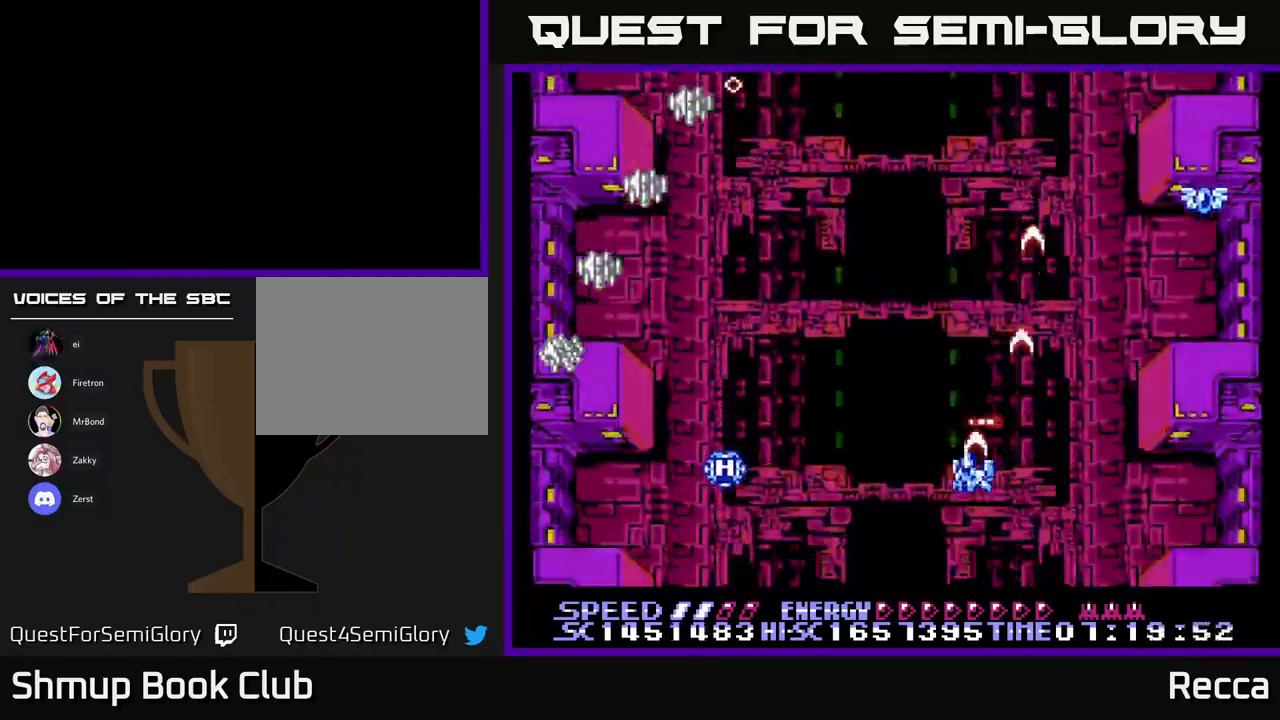
{"buttons": ["A", "X", "DPAD_UP", "DPAD_LEFT"], "events": [[167, "DPAD_DOWN", "down"], [434, "DPAD_DOWN", "up"], [500, "DPAD_UP", "down"]]}
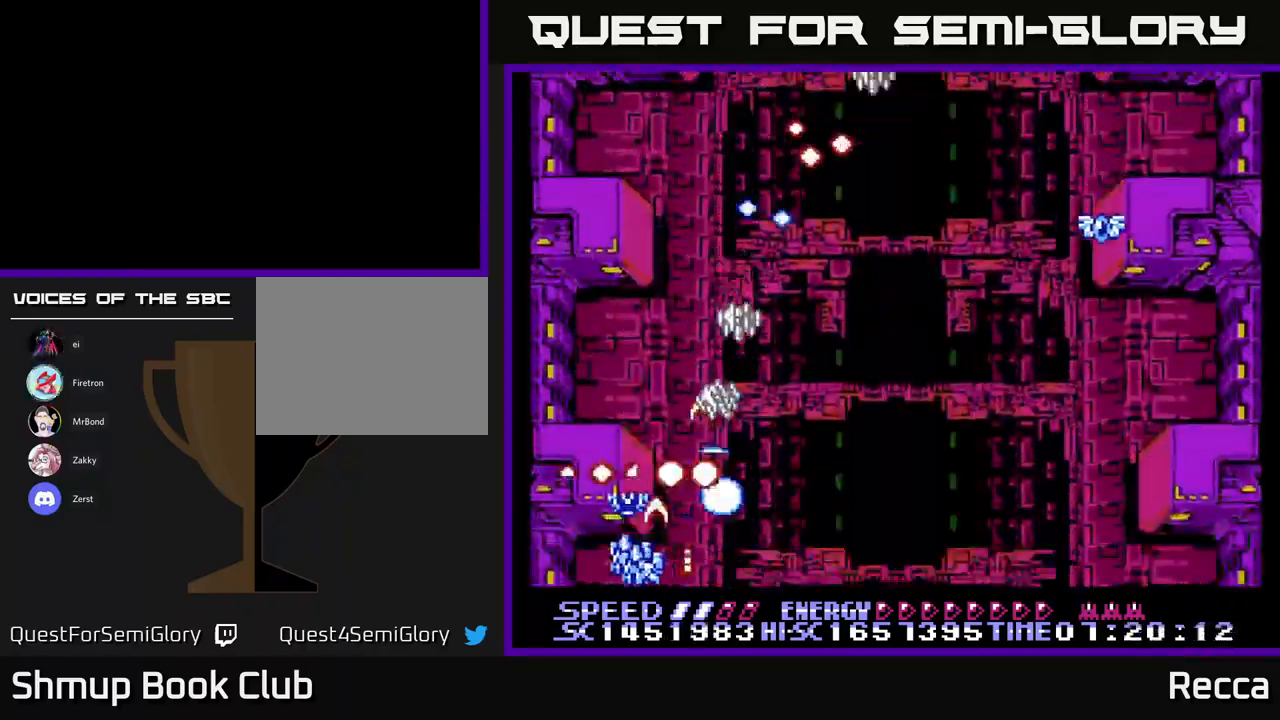
{"buttons": ["A", "X", "DPAD_RIGHT"], "events": [[34, "DPAD_LEFT", "up"], [134, "DPAD_LEFT", "down"], [134, "DPAD_UP", "up"], [217, "DPAD_DOWN", "down"], [217, "DPAD_LEFT", "up"], [234, "DPAD_RIGHT", "down"], [417, "DPAD_DOWN", "up"]]}
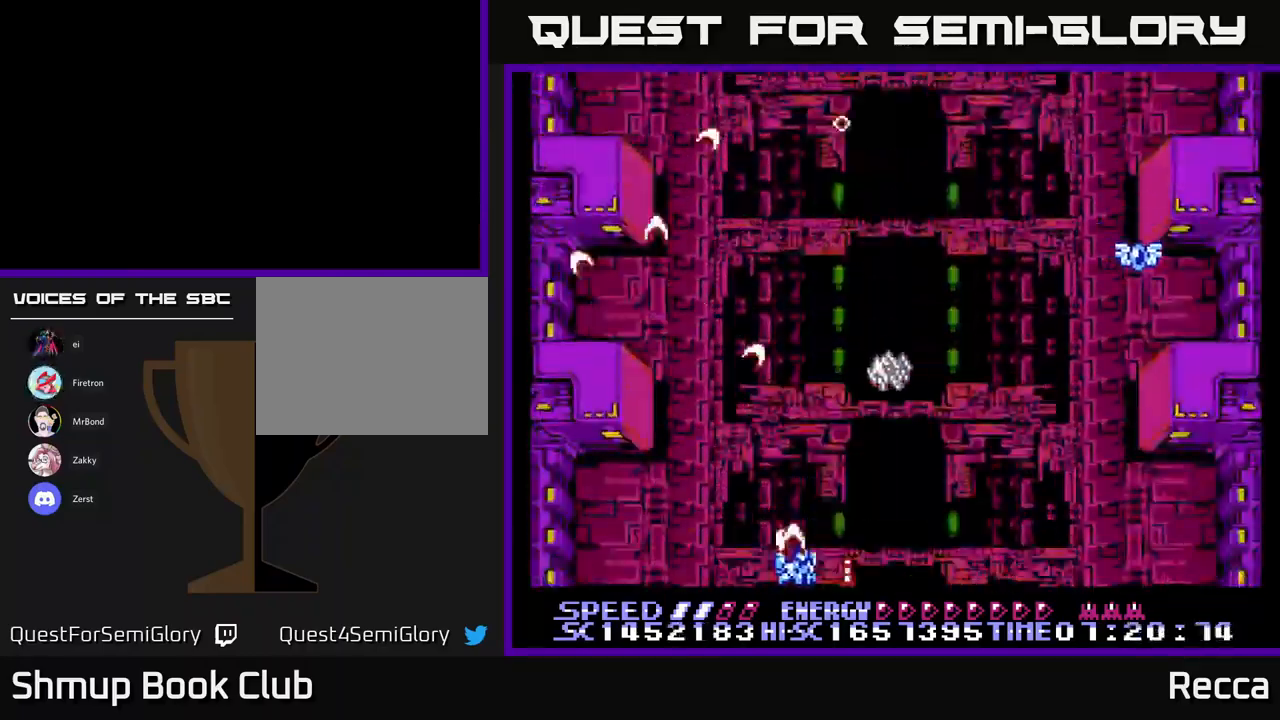
{"buttons": ["A", "X", "DPAD_UP", "DPAD_LEFT"], "events": [[217, "DPAD_UP", "down"], [250, "DPAD_UP", "up"], [300, "DPAD_DOWN", "down"], [334, "DPAD_RIGHT", "up"], [400, "DPAD_LEFT", "down"], [417, "DPAD_DOWN", "up"], [500, "DPAD_UP", "down"]]}
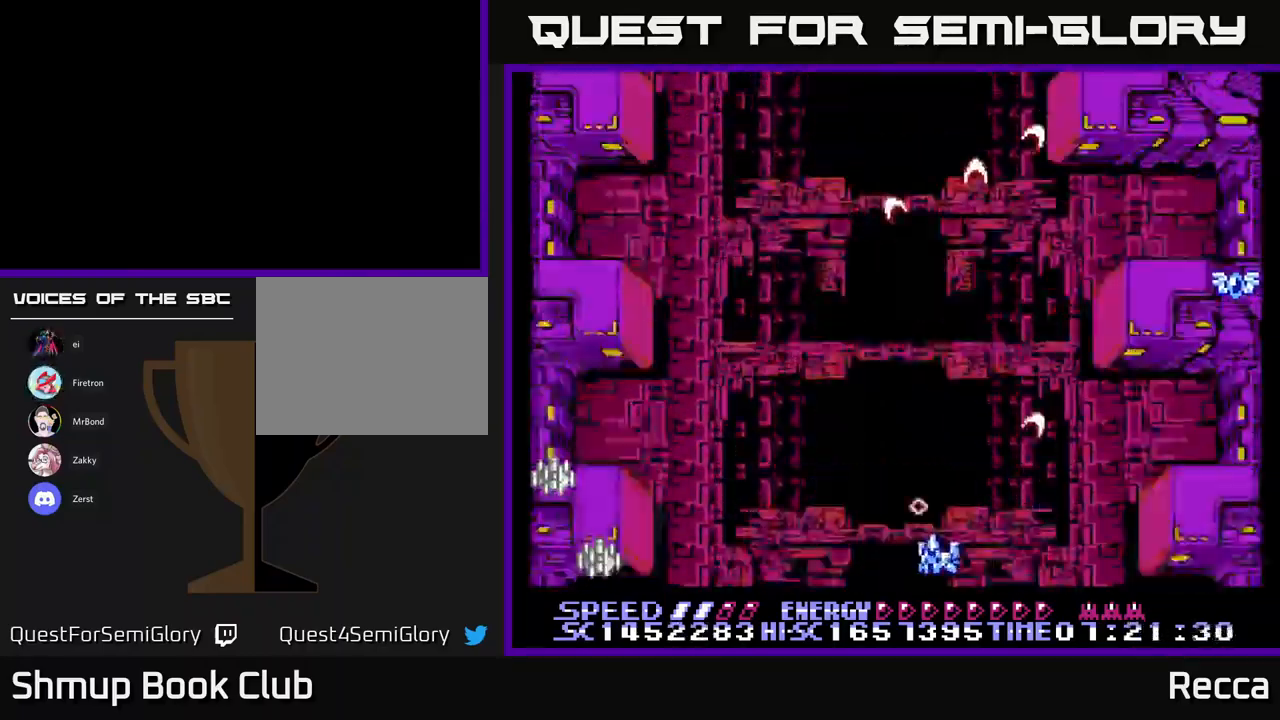
{"buttons": ["A", "X", "DPAD_LEFT"], "events": [[34, "DPAD_LEFT", "up"], [184, "DPAD_UP", "up"], [200, "A", "up"], [234, "X", "up"], [334, "DPAD_LEFT", "down"], [367, "X", "down"], [484, "A", "down"]]}
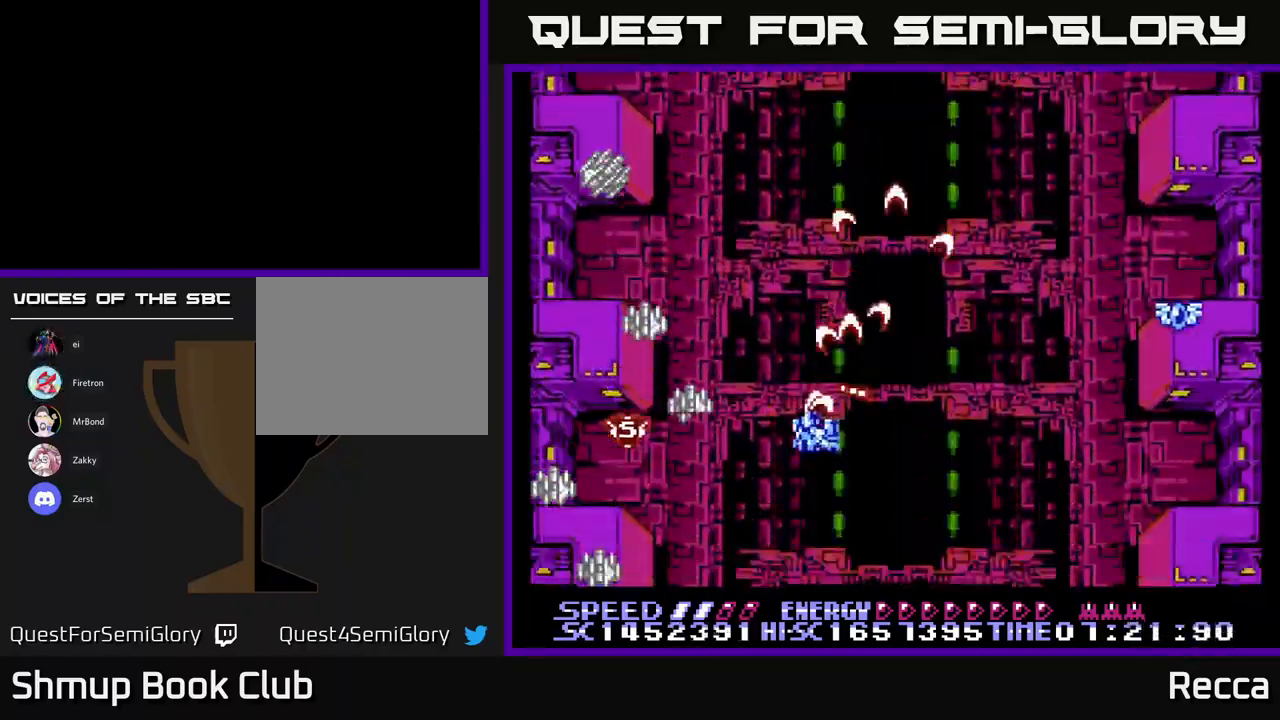
{"buttons": ["A", "X"], "events": [[17, "DPAD_LEFT", "up"]]}
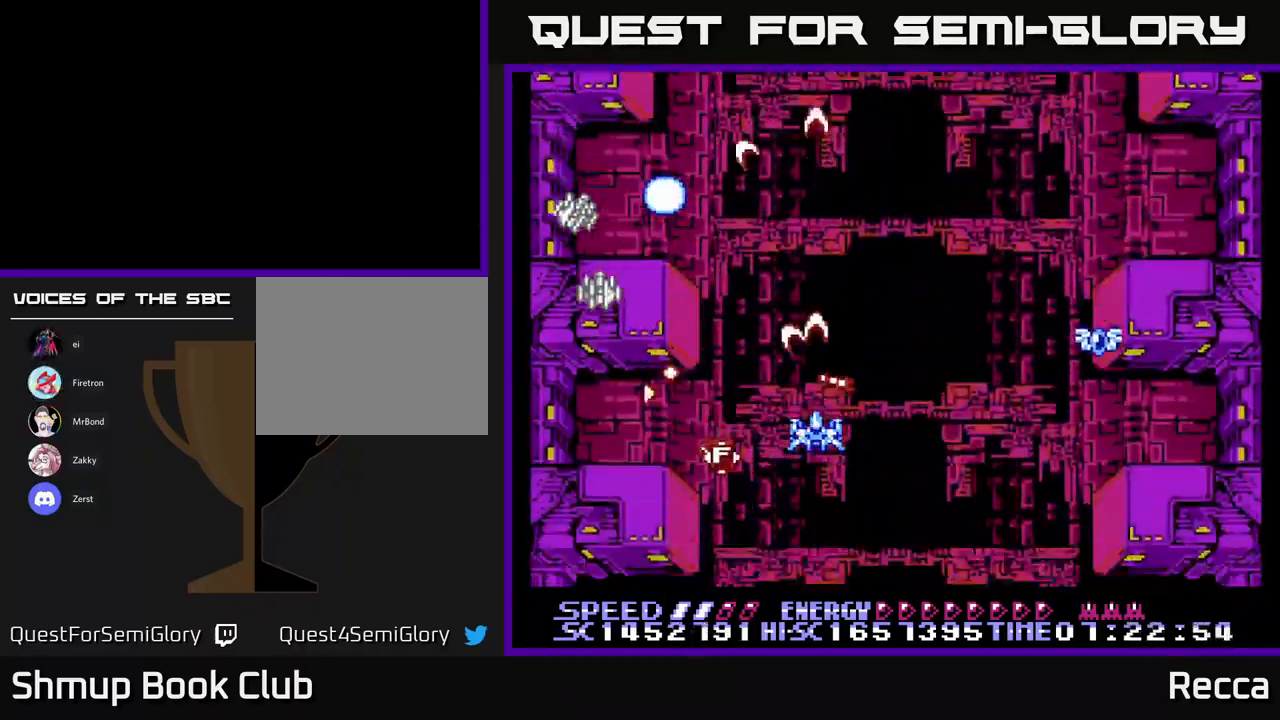
{"buttons": ["A", "X", "DPAD_UP", "DPAD_RIGHT"], "events": [[167, "DPAD_RIGHT", "down"], [417, "DPAD_UP", "down"]]}
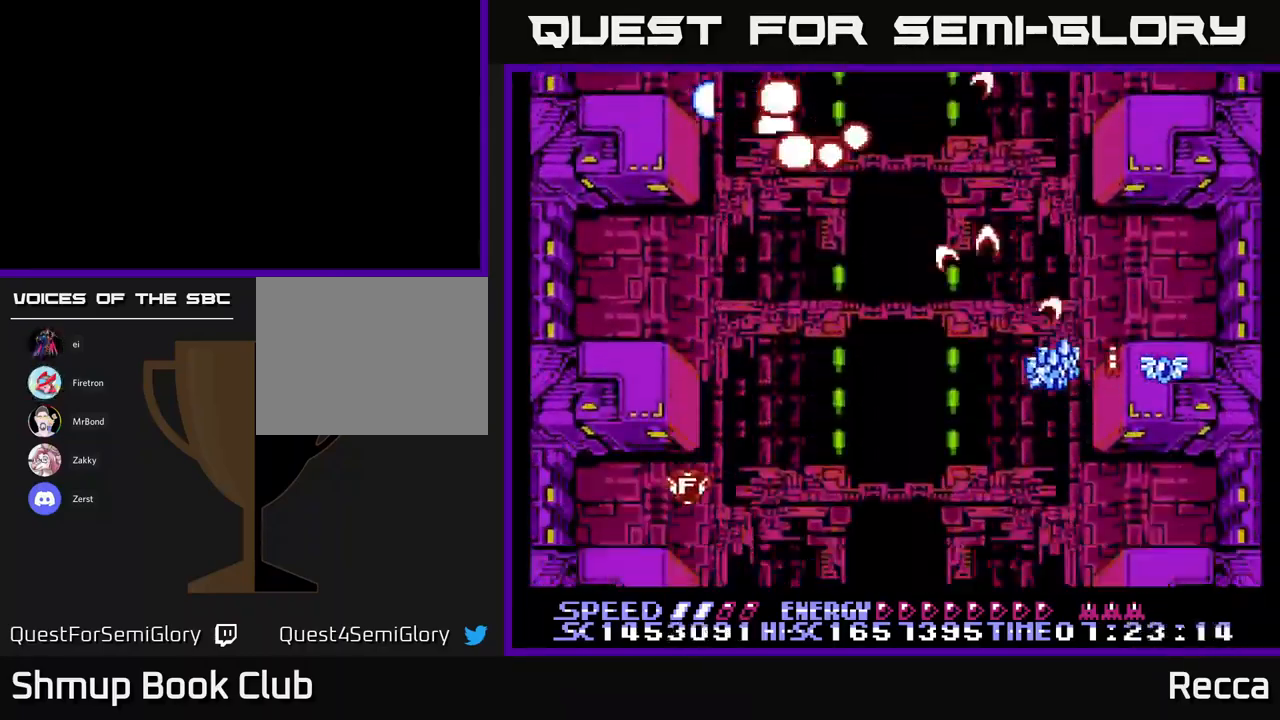
{"buttons": ["A", "X", "DPAD_LEFT"], "events": [[34, "DPAD_UP", "up"], [267, "DPAD_DOWN", "down"], [267, "DPAD_RIGHT", "up"], [301, "DPAD_LEFT", "down"], [417, "DPAD_DOWN", "up"]]}
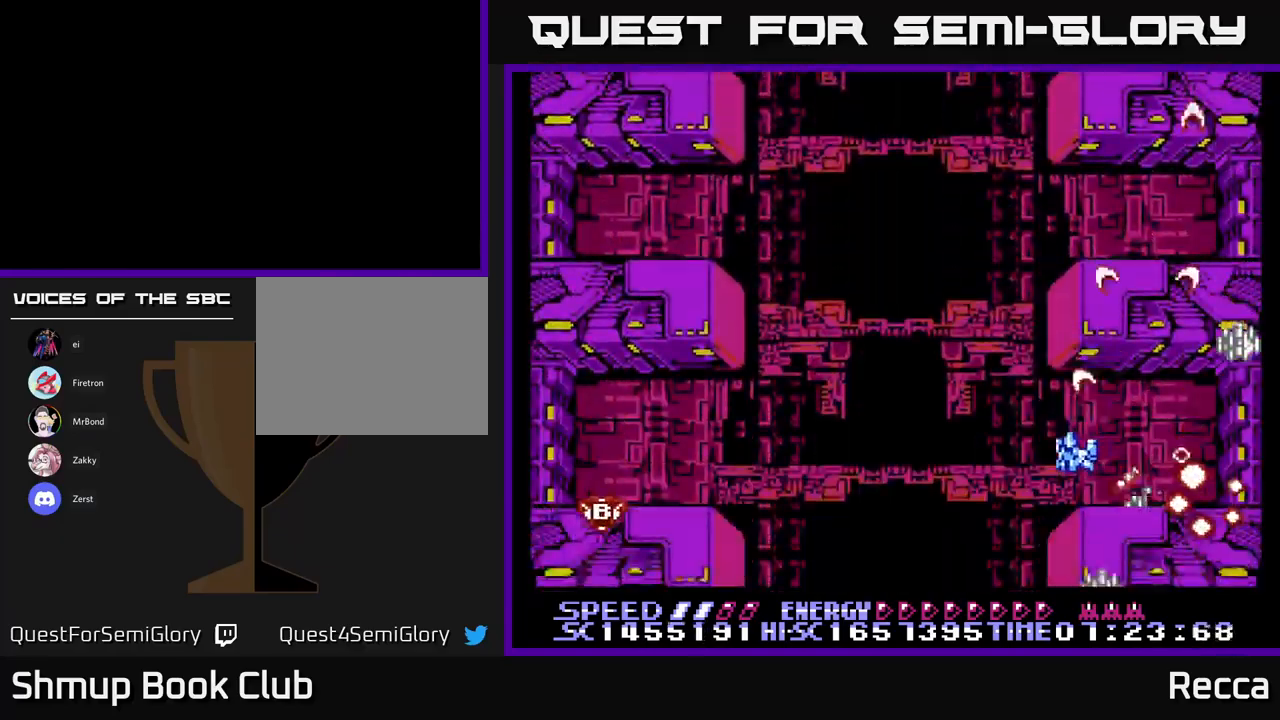
{"buttons": ["A", "X", "DPAD_LEFT"], "events": [[200, "DPAD_LEFT", "up"], [450, "DPAD_LEFT", "down"]]}
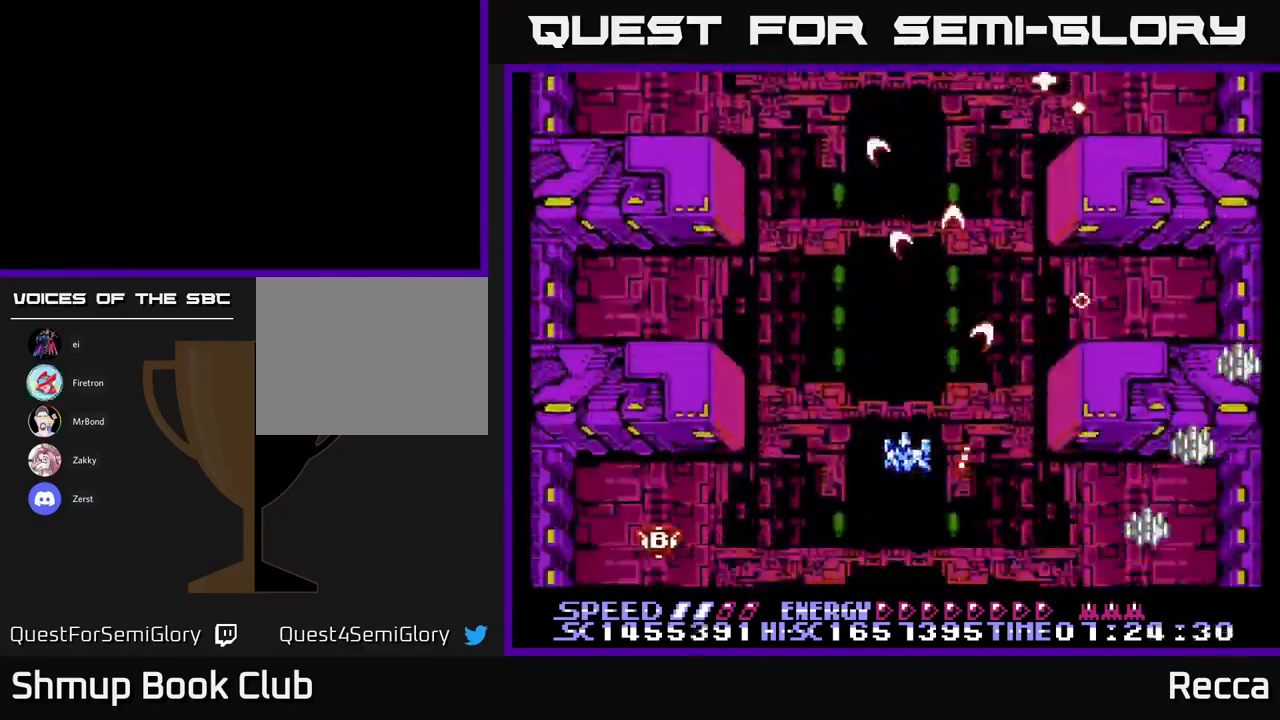
{"buttons": ["A", "X", "DPAD_RIGHT"], "events": [[50, "DPAD_LEFT", "up"], [500, "DPAD_RIGHT", "down"]]}
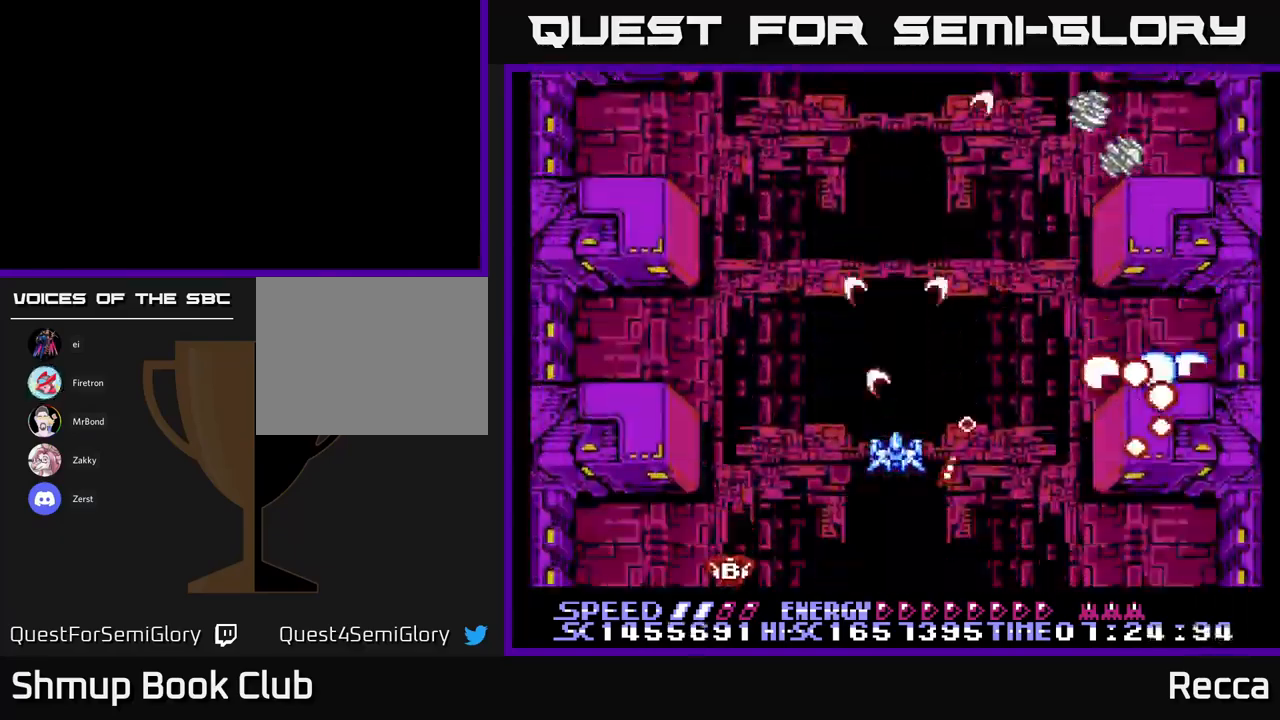
{"buttons": [], "events": [[83, "DPAD_RIGHT", "up"], [350, "A", "up"], [383, "X", "up"]]}
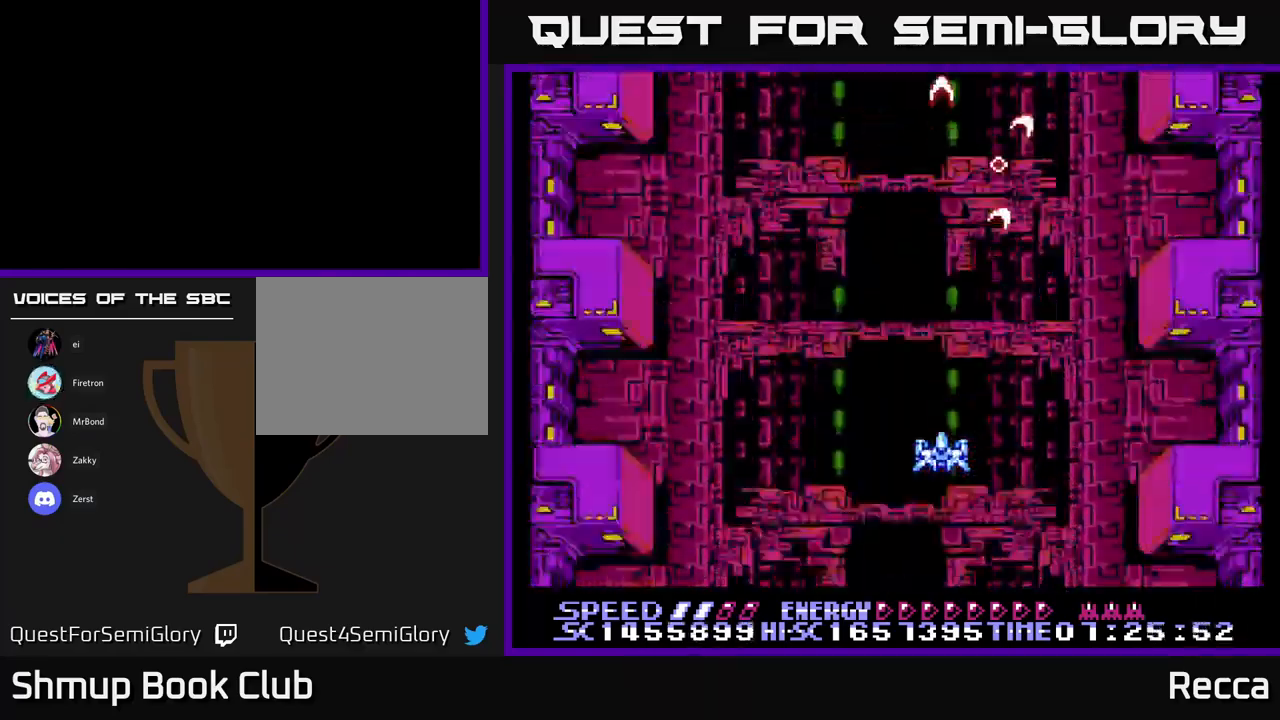
{"buttons": [], "events": []}
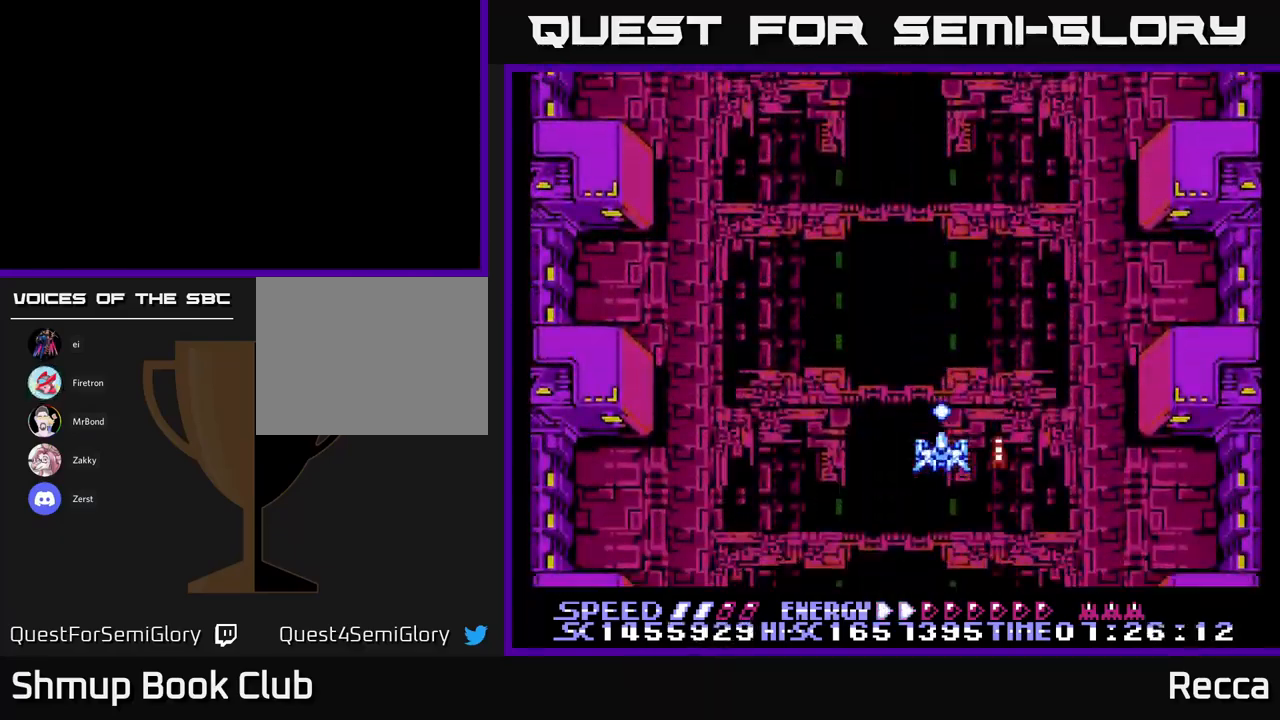
{"buttons": ["DPAD_UP", "DPAD_LEFT"], "events": [[433, "DPAD_UP", "down"], [450, "DPAD_LEFT", "down"]]}
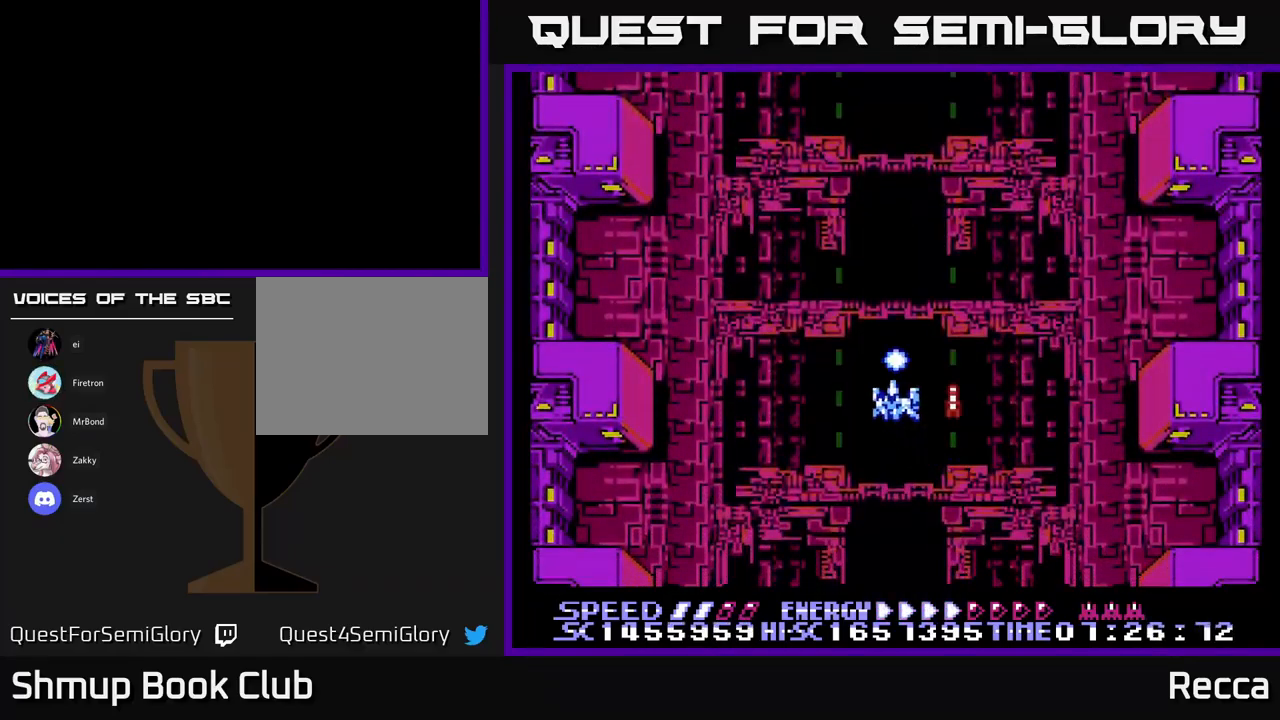
{"buttons": [], "events": [[50, "DPAD_LEFT", "up"], [50, "DPAD_UP", "up"]]}
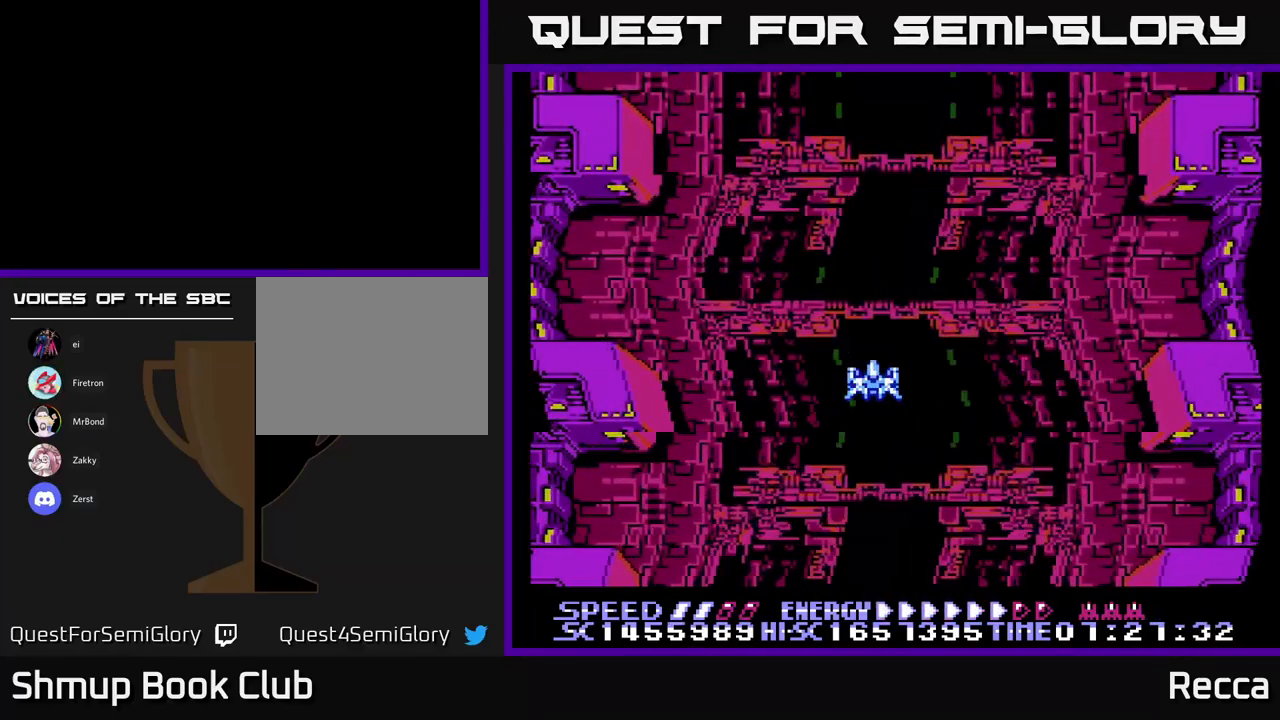
{"buttons": [], "events": [[183, "DPAD_RIGHT", "down"], [250, "DPAD_RIGHT", "up"]]}
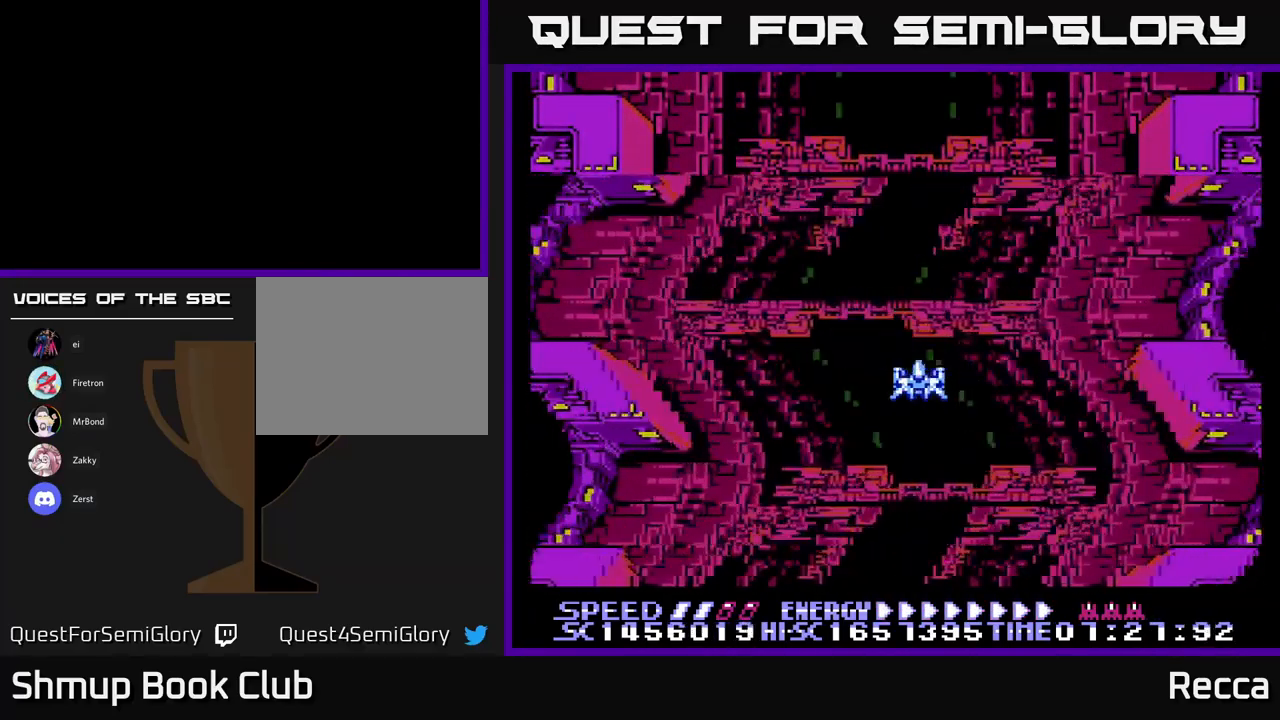
{"buttons": [], "events": []}